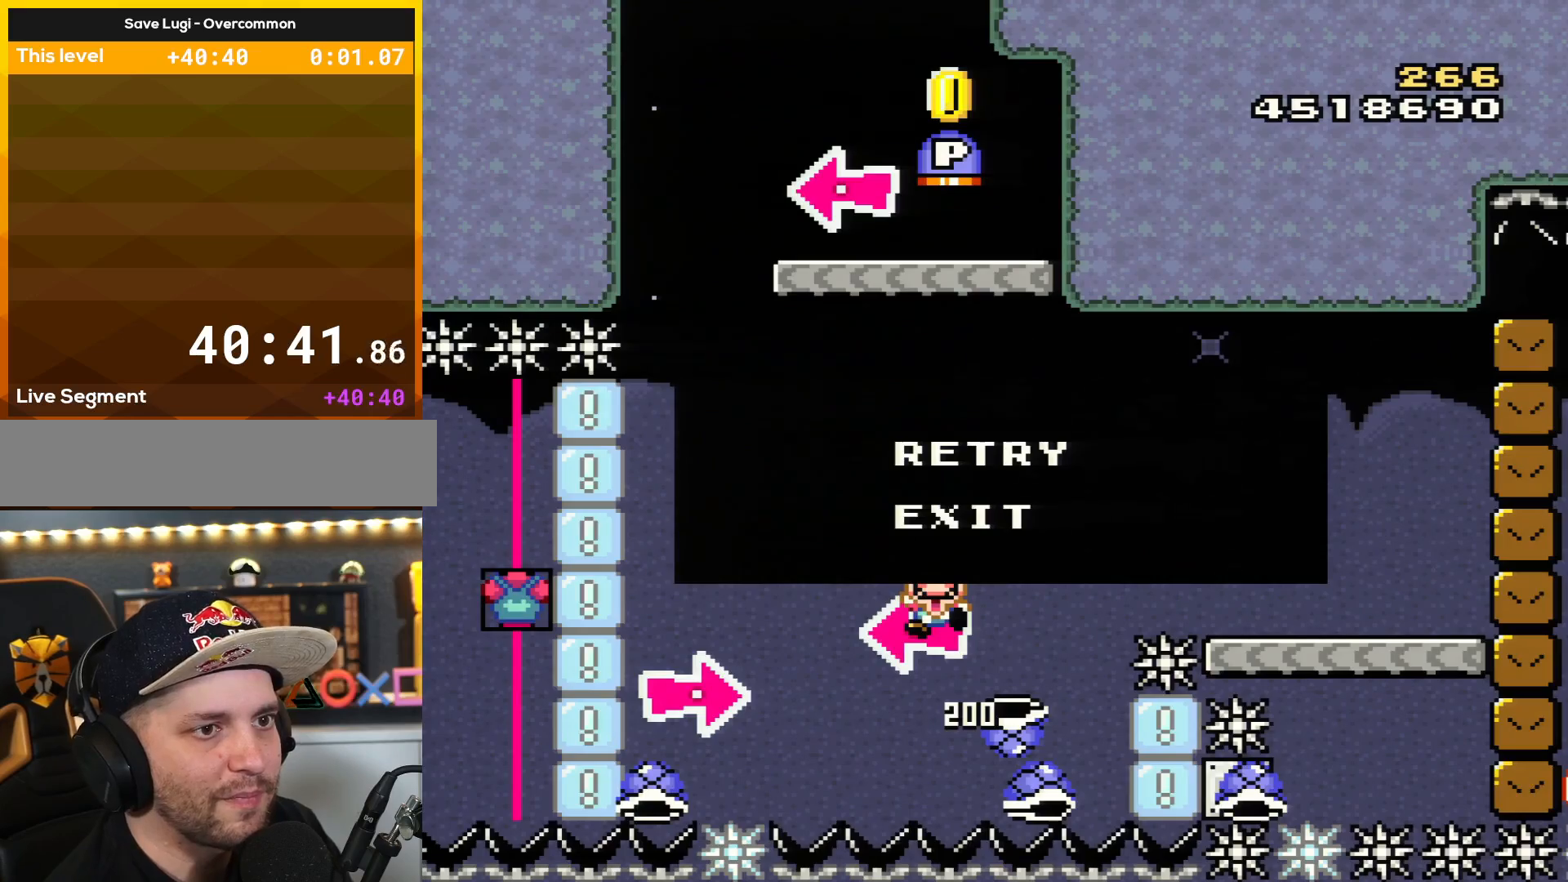
Gameplay with a controller (Nintendo layout); each line is a JSON object with the inputs held at the frame after it. "events" lists button and stick changes between this image and that frame as [ms after this image, input, new state], when the widget could be followed in between. Not read: L3 R3.
{"buttons": ["A", "X", "DPAD_RIGHT"], "events": [[117, "B", "down"], [117, "DPAD_RIGHT", "down"], [117, "Y", "down"], [200, "A", "down"], [200, "X", "down"], [200, "Y", "up"], [233, "B", "up"]]}
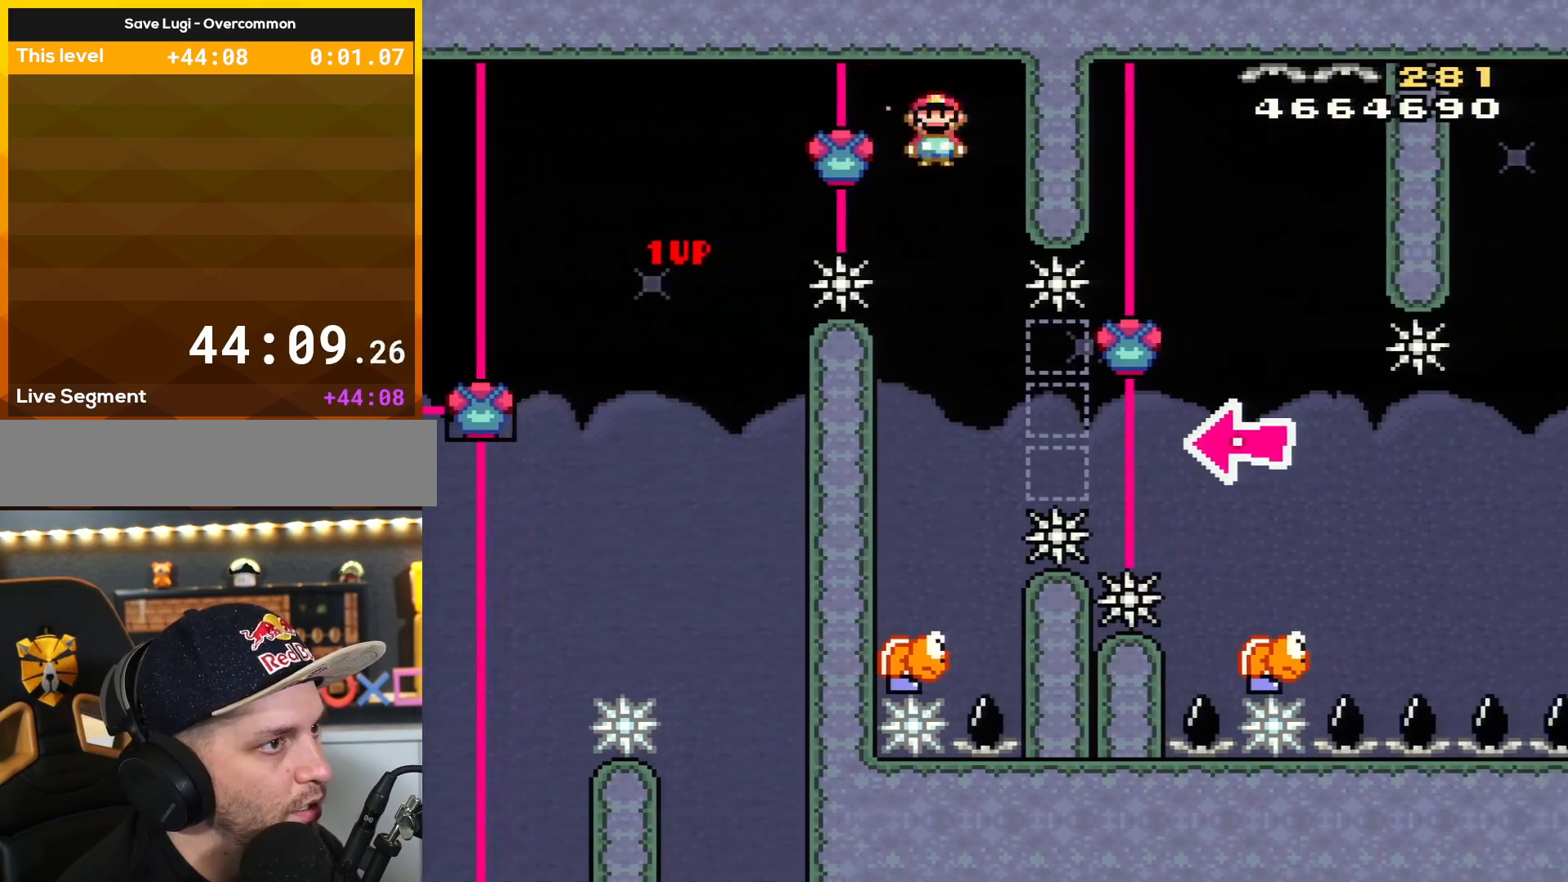
{"buttons": ["B", "Y", "DPAD_RIGHT"], "events": [[34, "DPAD_RIGHT", "up"], [67, "A", "up"], [67, "DPAD_LEFT", "down"], [67, "Y", "down"], [134, "B", "down"], [134, "X", "up"], [384, "DPAD_LEFT", "up"], [434, "DPAD_RIGHT", "down"]]}
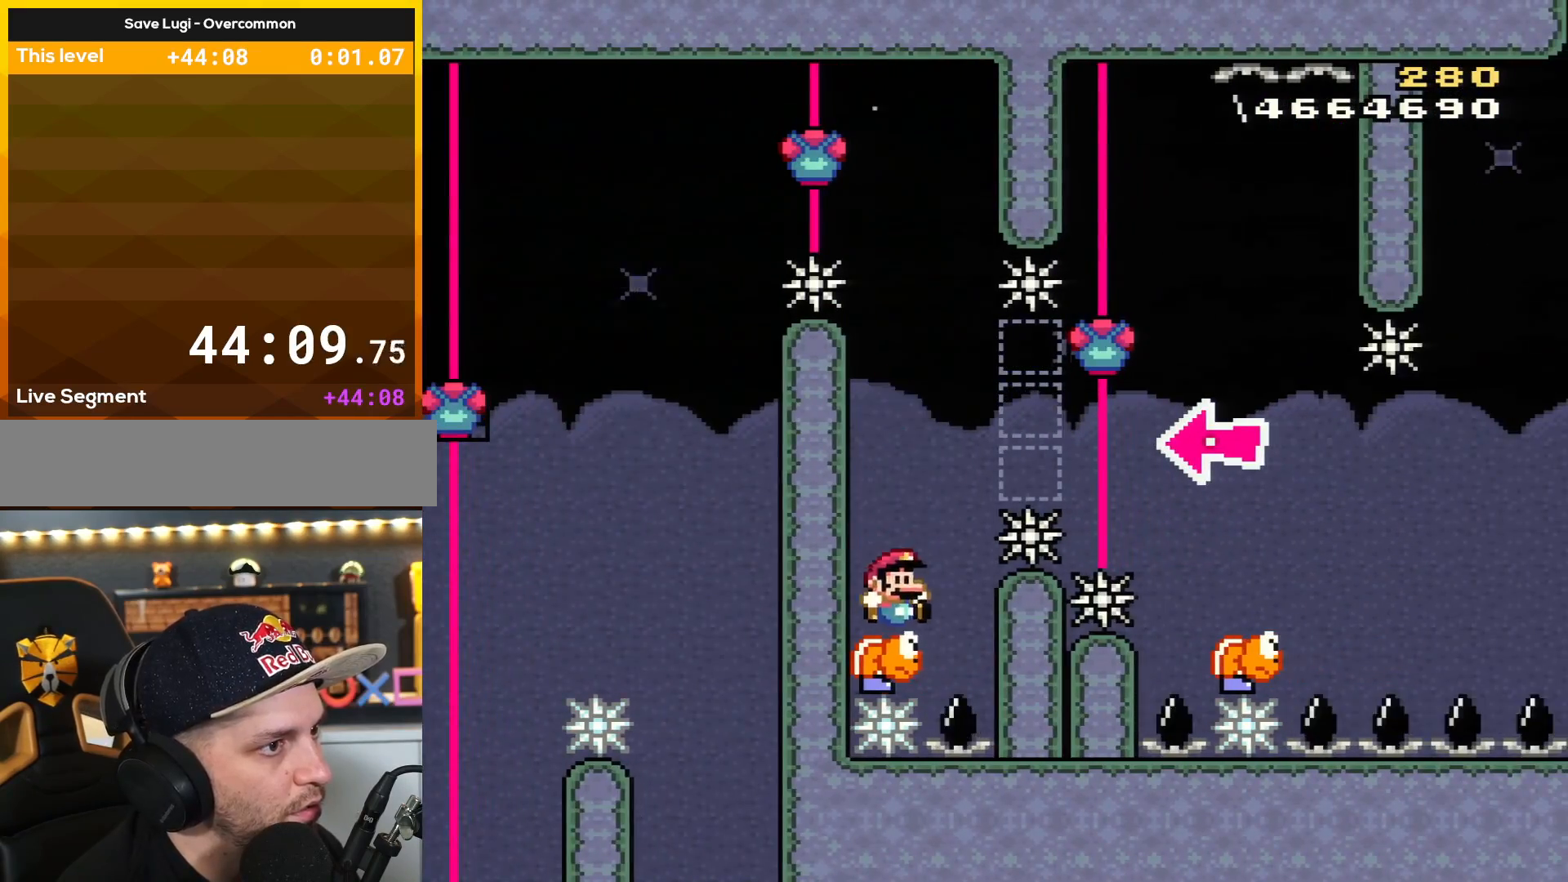
{"buttons": ["A", "X", "DPAD_RIGHT"], "events": [[217, "B", "up"], [217, "X", "down"], [250, "Y", "up"], [317, "A", "down"]]}
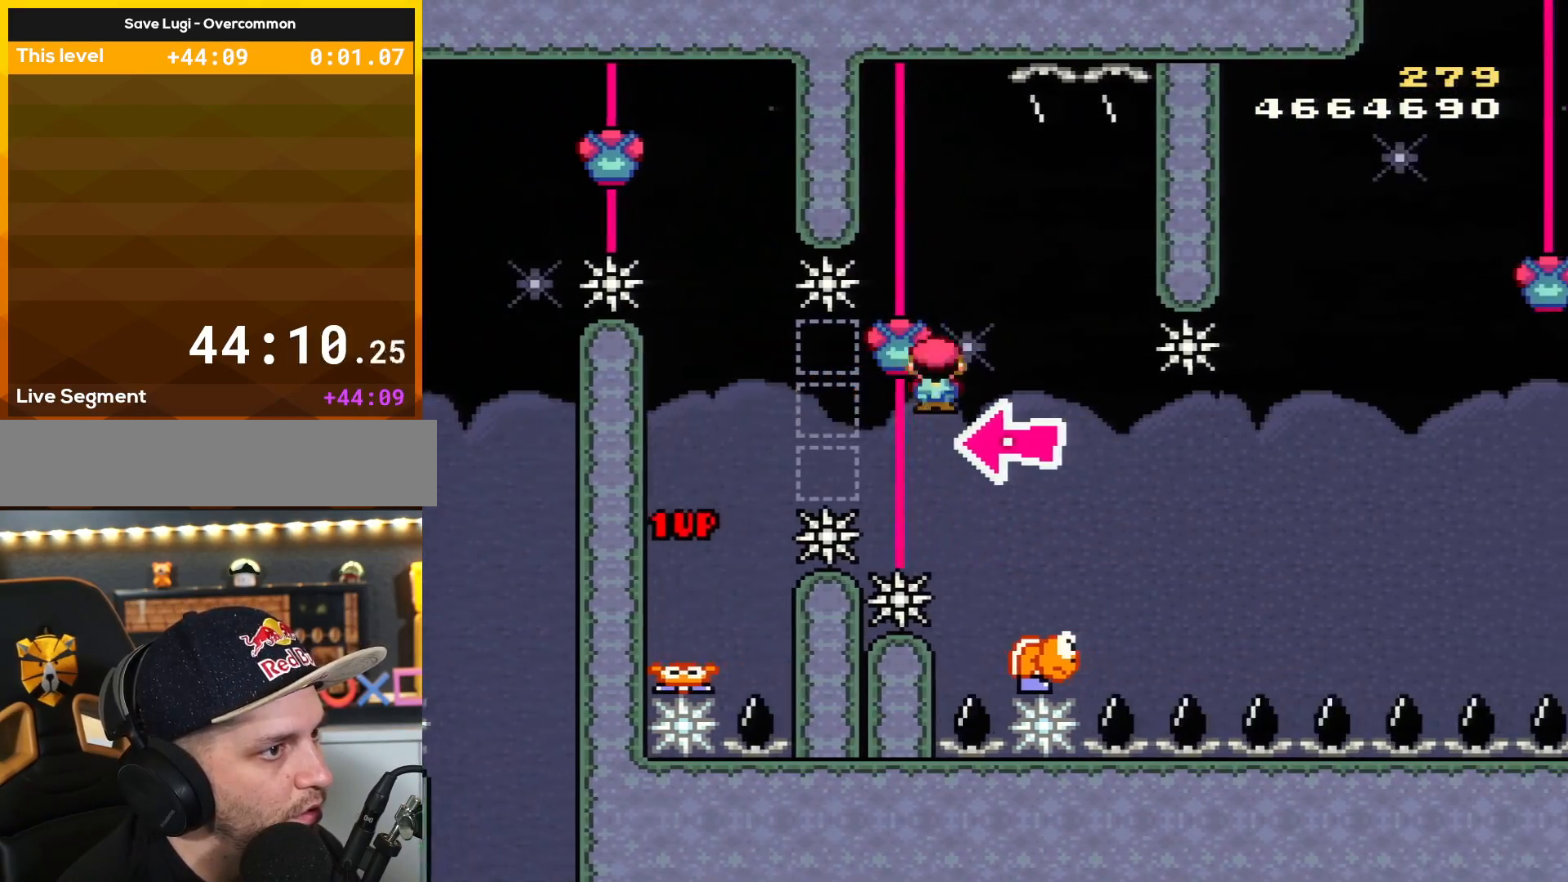
{"buttons": ["B", "Y", "DPAD_RIGHT"], "events": [[217, "DPAD_LEFT", "down"], [217, "DPAD_RIGHT", "up"], [384, "A", "up"], [384, "DPAD_LEFT", "up"], [384, "X", "up"], [384, "Y", "down"], [417, "B", "down"], [417, "DPAD_RIGHT", "down"]]}
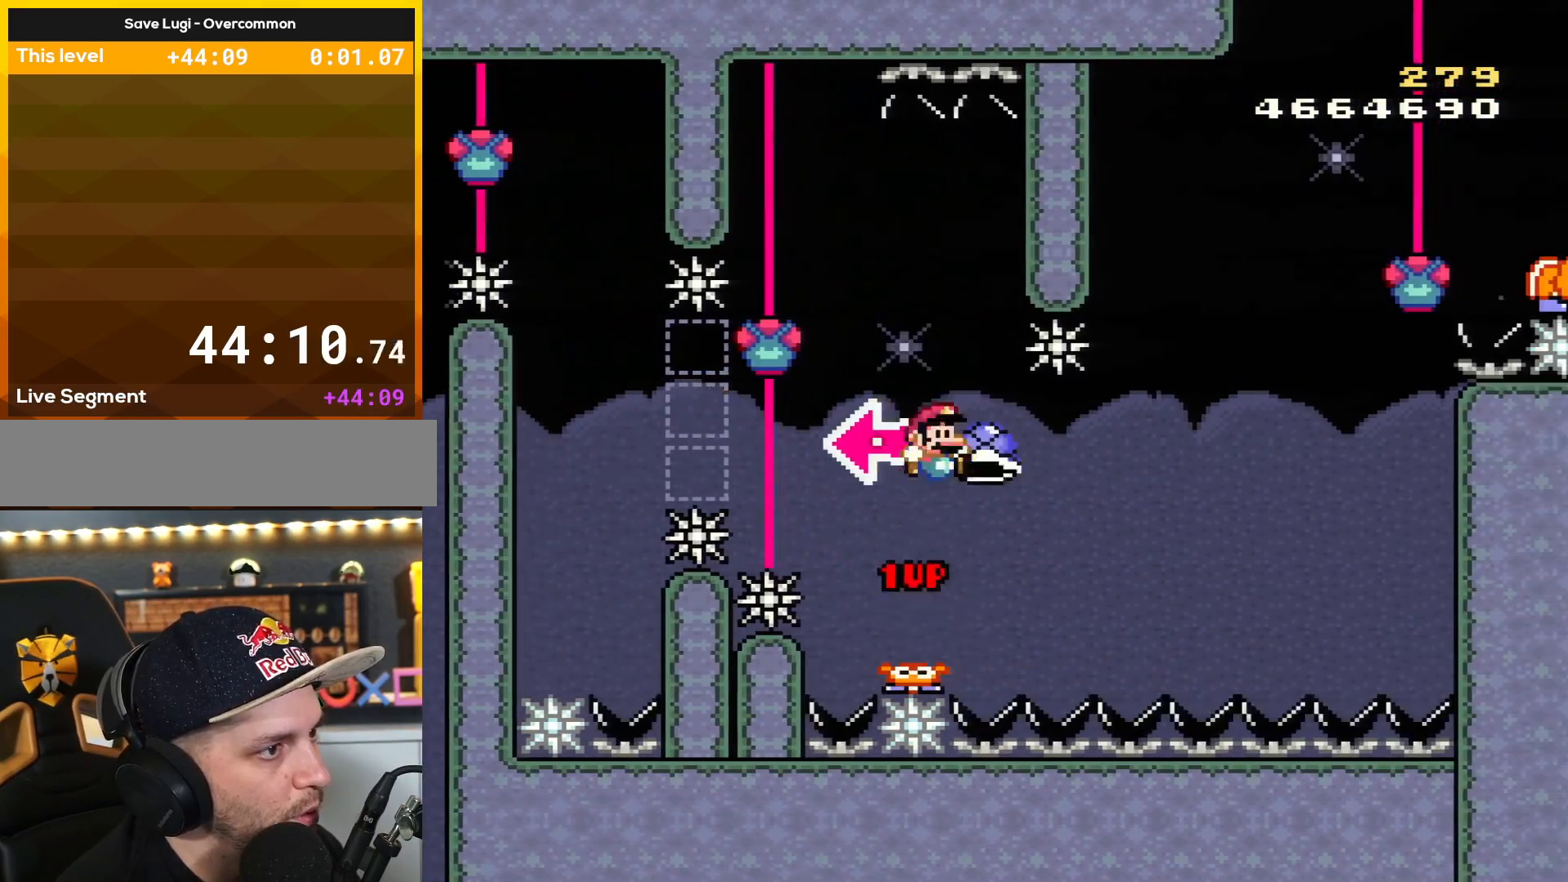
{"buttons": ["B", "Y", "DPAD_RIGHT"], "events": [[83, "L1", "down"], [150, "DPAD_RIGHT", "up"], [150, "DPAD_UP", "down"], [167, "DPAD_LEFT", "down"], [183, "DPAD_UP", "up"], [217, "DPAD_LEFT", "up"], [217, "L1", "up"], [250, "Y", "up"], [384, "B", "up"], [384, "Y", "down"], [434, "DPAD_RIGHT", "down"], [467, "B", "down"]]}
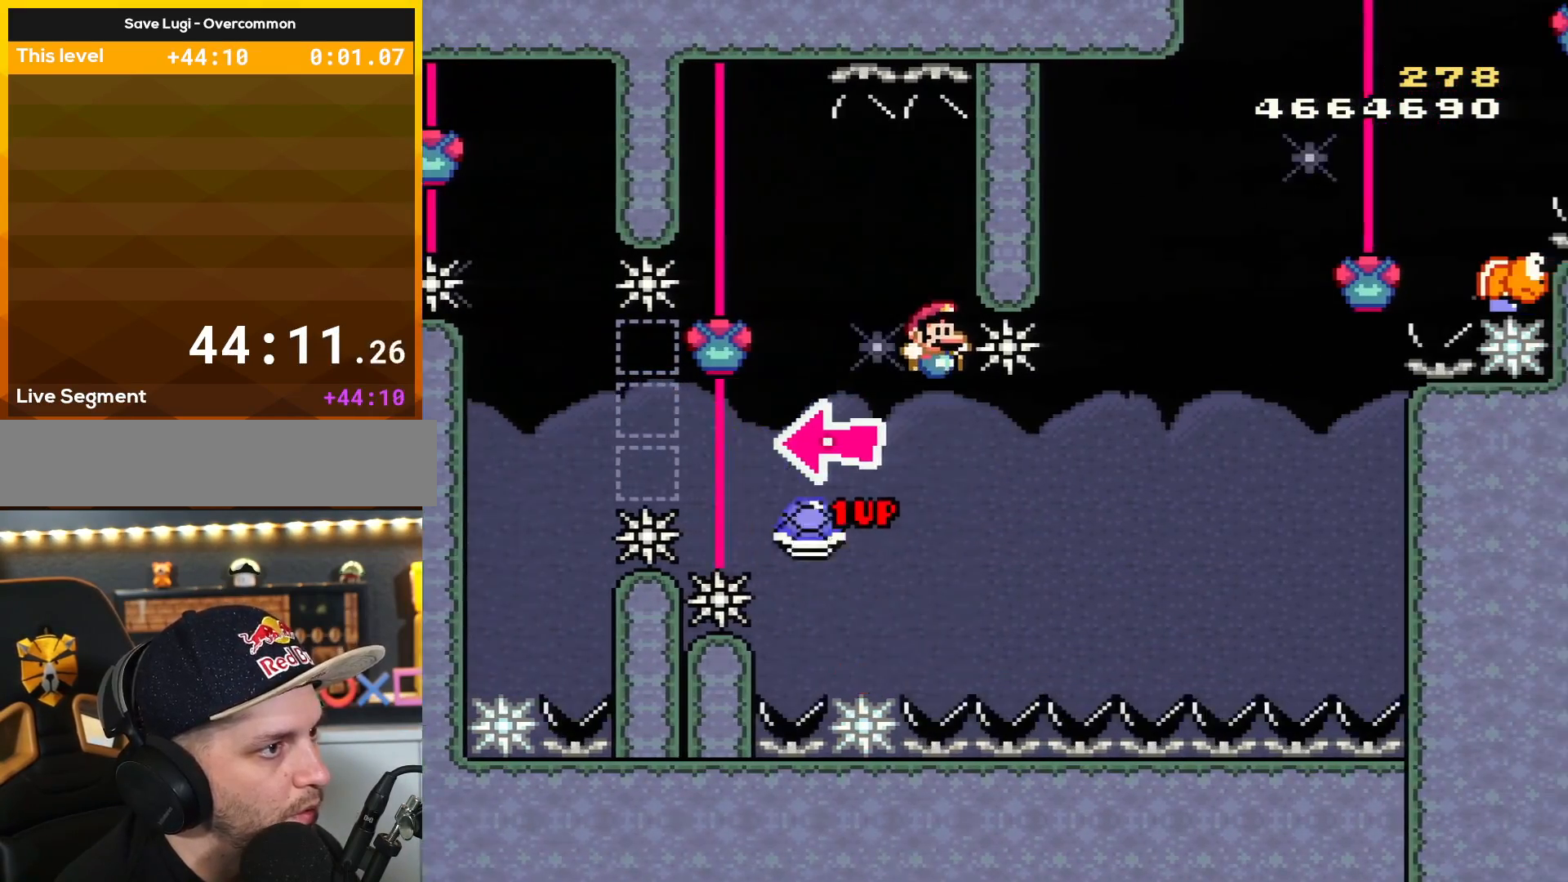
{"buttons": ["B", "Y", "L1", "DPAD_LEFT"], "events": [[67, "B", "up"], [251, "B", "down"], [468, "DPAD_LEFT", "down"], [468, "DPAD_RIGHT", "up"], [501, "L1", "down"]]}
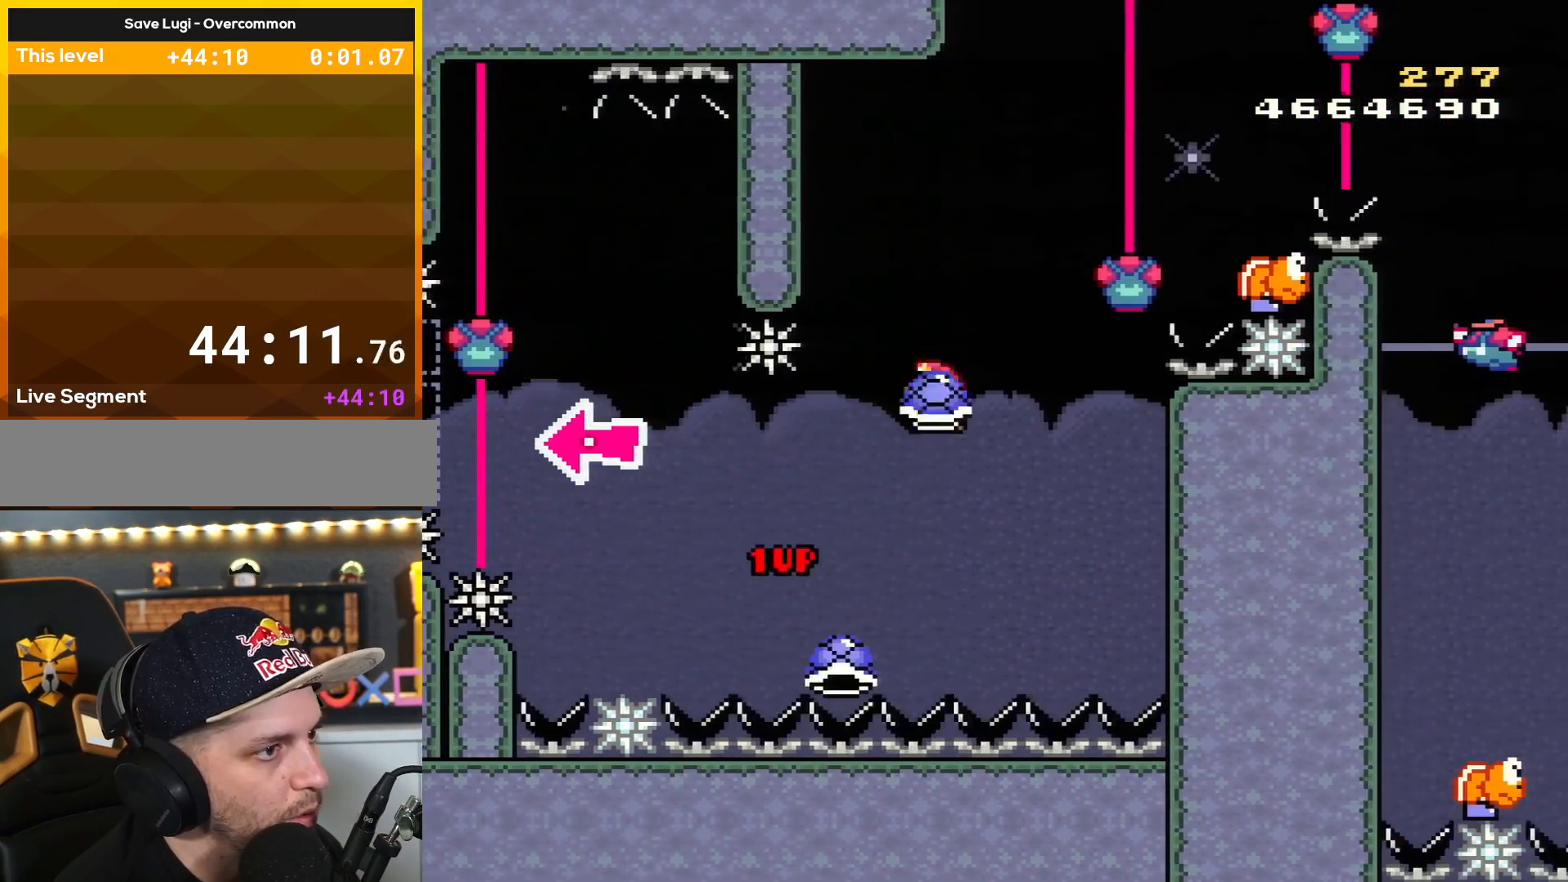
{"buttons": ["B", "Y", "DPAD_LEFT"], "events": [[150, "DPAD_LEFT", "up"], [150, "DPAD_UP", "down"], [217, "DPAD_RIGHT", "down"], [217, "DPAD_UP", "up"], [217, "L1", "up"], [317, "DPAD_RIGHT", "up"], [350, "Y", "up"], [467, "Y", "down"], [500, "DPAD_LEFT", "down"]]}
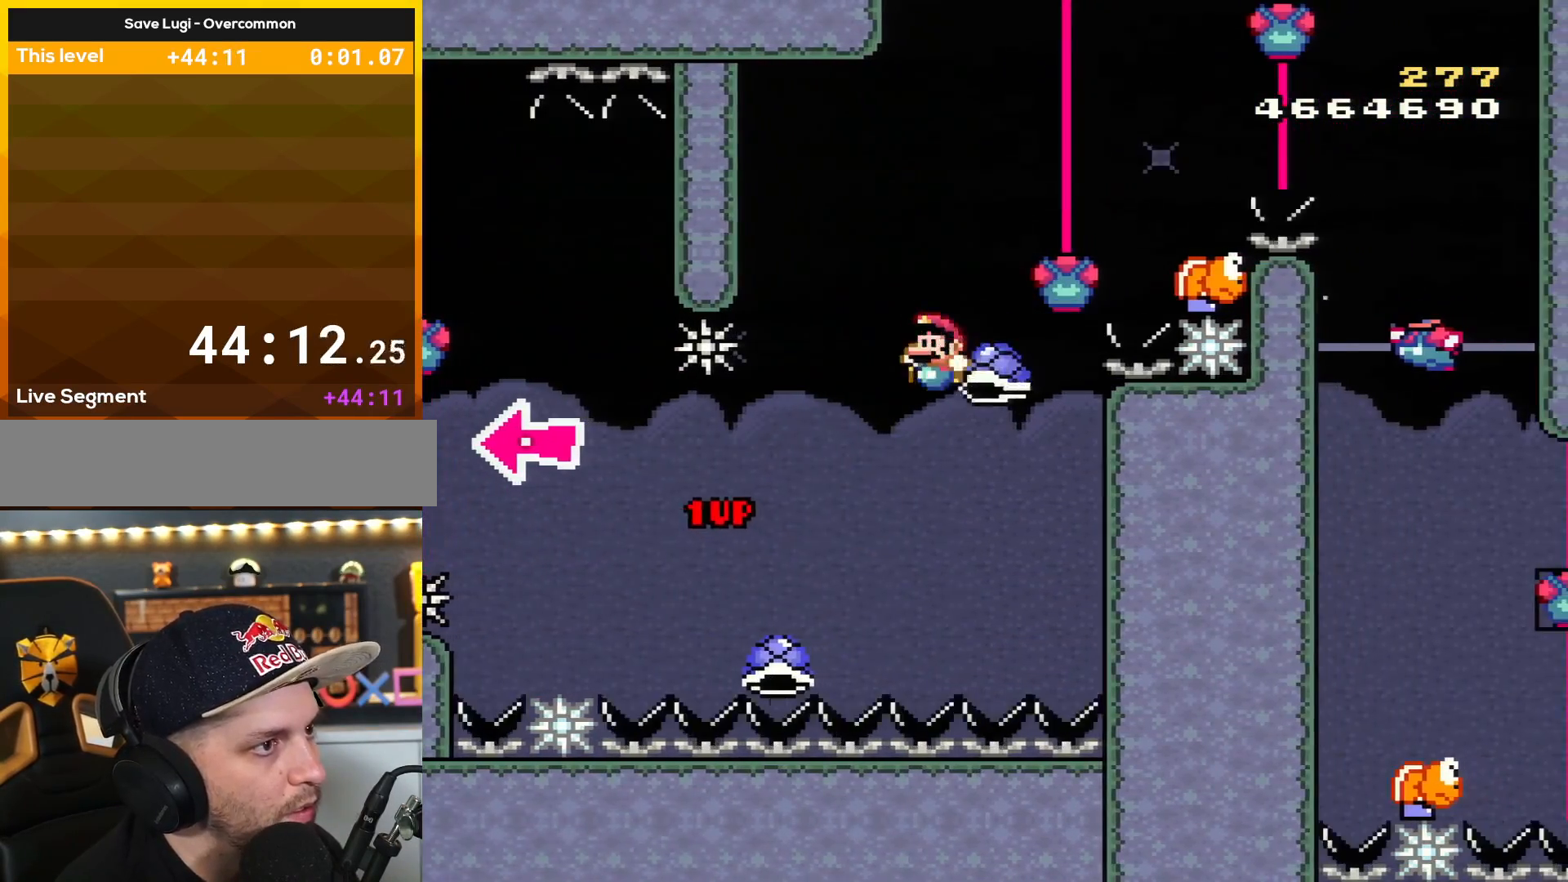
{"buttons": ["A", "X", "DPAD_RIGHT"], "events": [[100, "DPAD_UP", "down"], [117, "DPAD_LEFT", "up"], [117, "DPAD_RIGHT", "down"], [117, "DPAD_UP", "up"], [284, "DPAD_UP", "down"], [317, "A", "down"], [317, "DPAD_UP", "up"], [317, "X", "down"], [317, "Y", "up"], [367, "B", "up"]]}
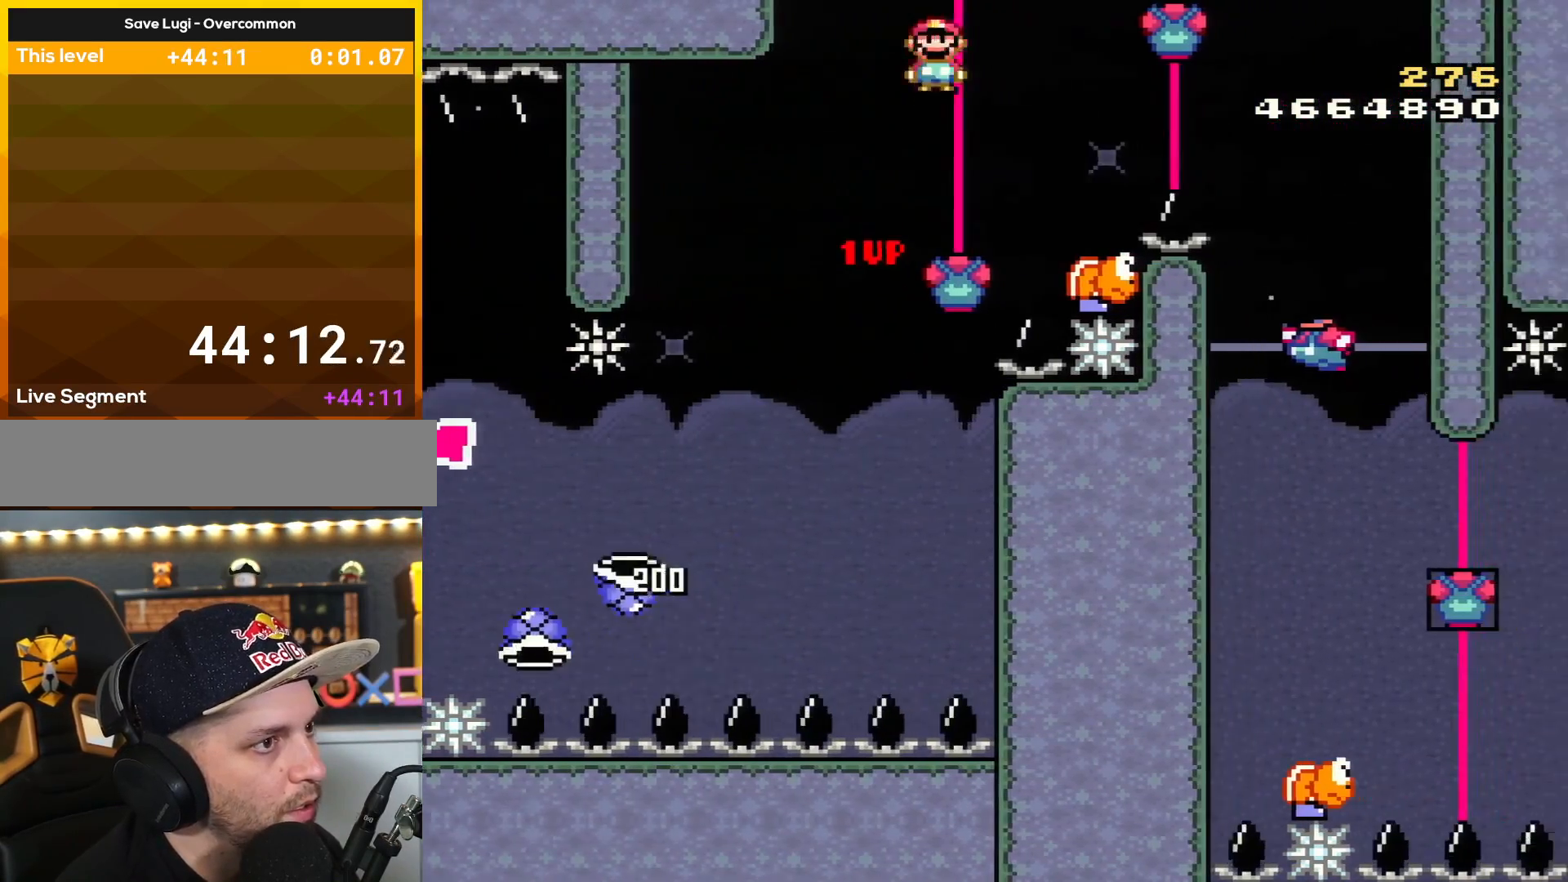
{"buttons": ["B", "Y"], "events": [[234, "A", "up"], [234, "DPAD_UP", "down"], [267, "B", "down"], [267, "DPAD_LEFT", "down"], [267, "DPAD_RIGHT", "up"], [267, "DPAD_UP", "up"], [267, "X", "up"], [267, "Y", "down"], [451, "DPAD_LEFT", "up"]]}
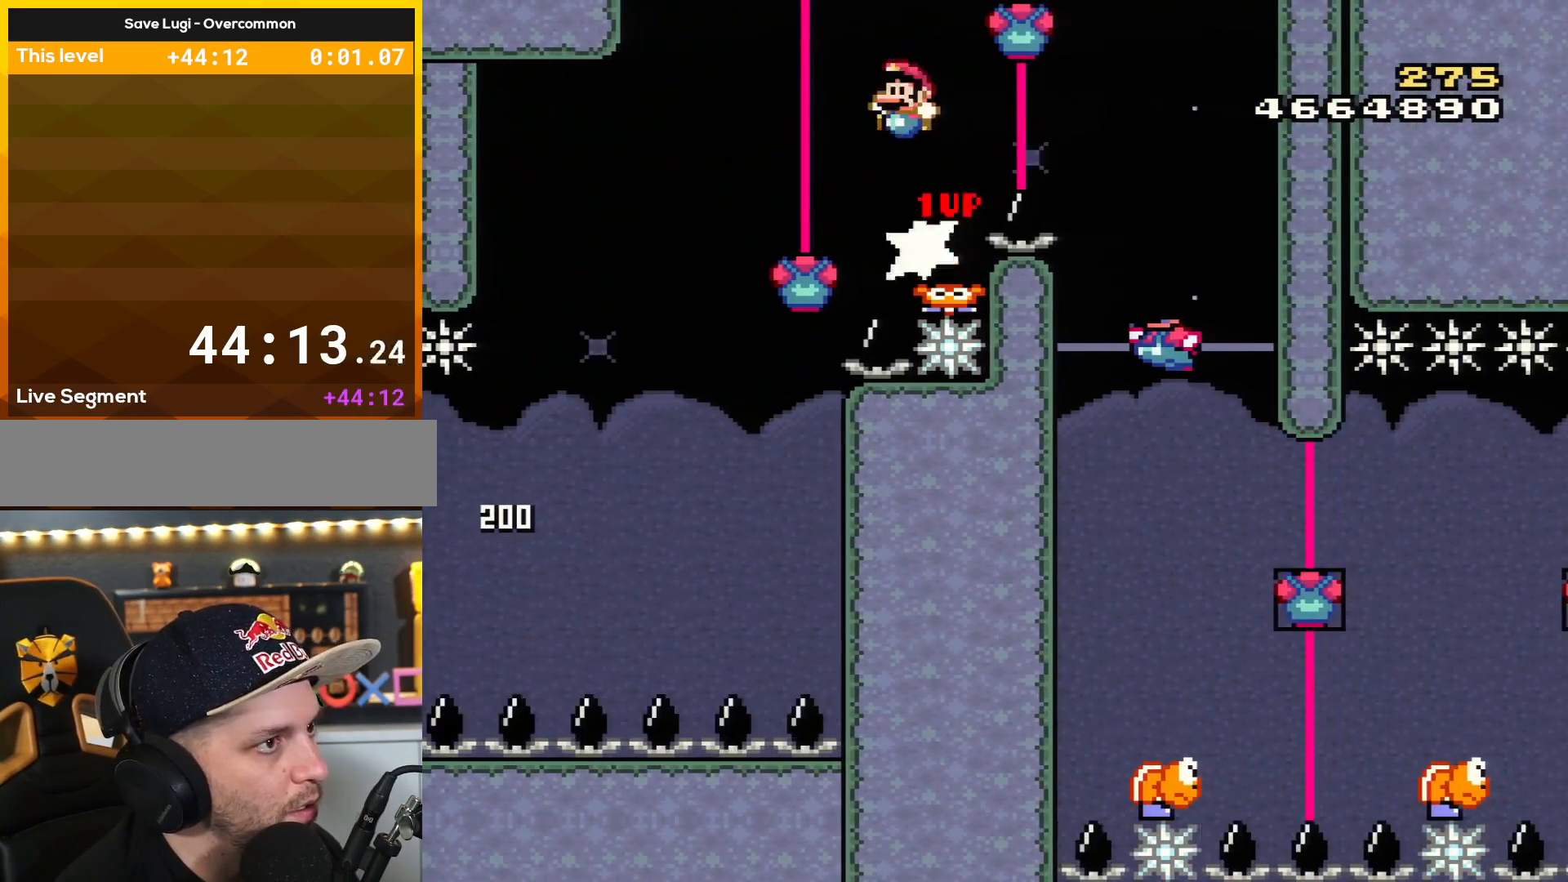
{"buttons": ["A", "X", "DPAD_RIGHT"], "events": [[100, "DPAD_RIGHT", "down"], [233, "A", "down"], [233, "X", "down"], [233, "Y", "up"], [267, "B", "up"]]}
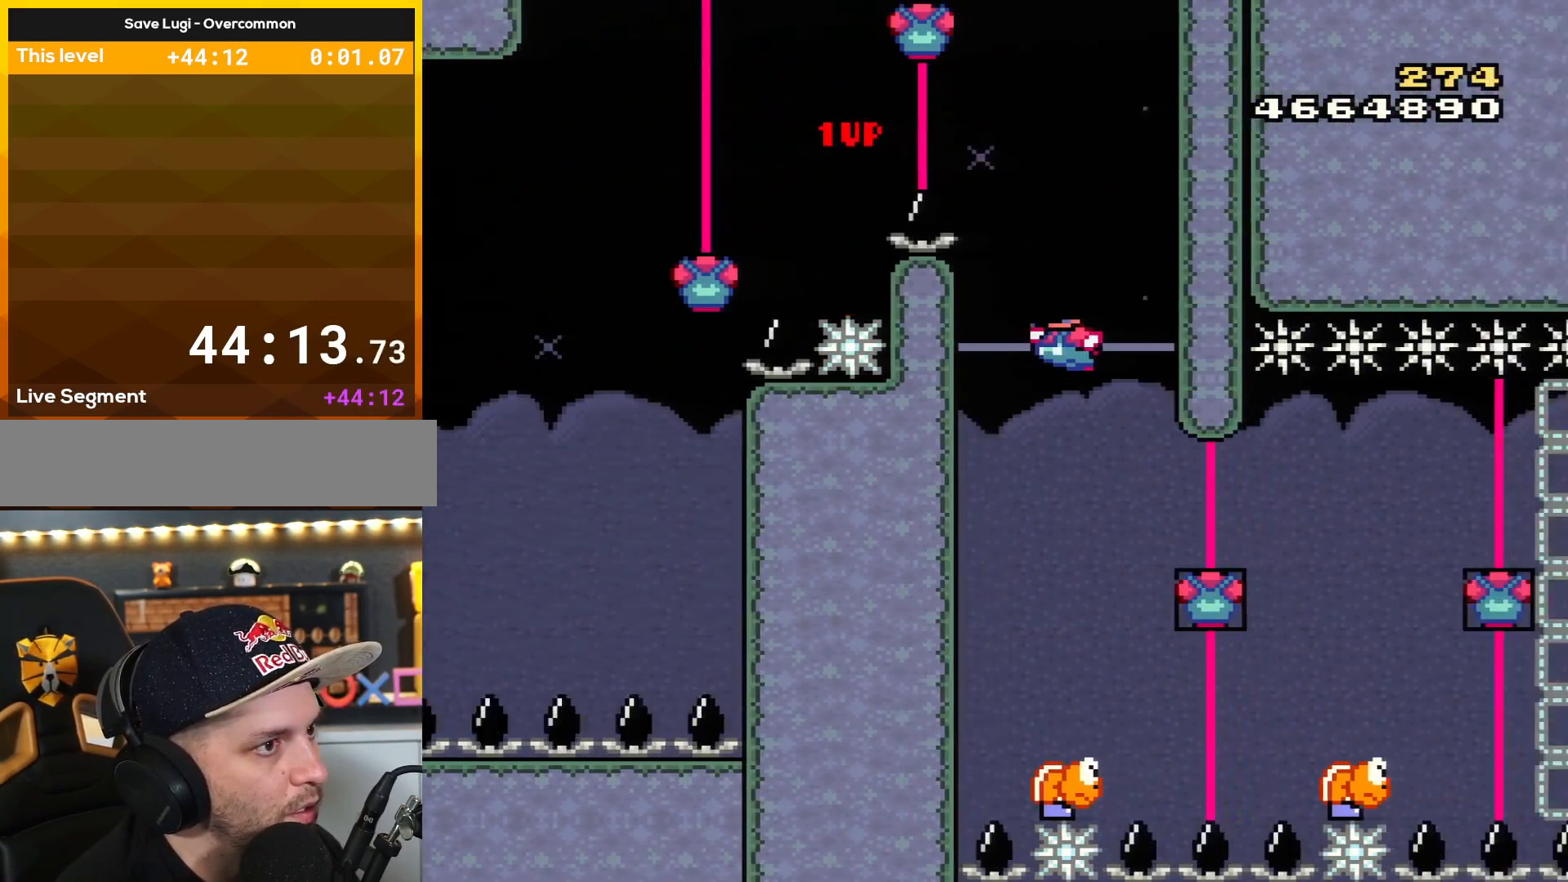
{"buttons": ["B", "Y"], "events": [[267, "DPAD_RIGHT", "up"], [300, "A", "up"], [300, "B", "down"], [300, "DPAD_LEFT", "down"], [300, "X", "up"], [300, "Y", "down"], [484, "DPAD_LEFT", "up"]]}
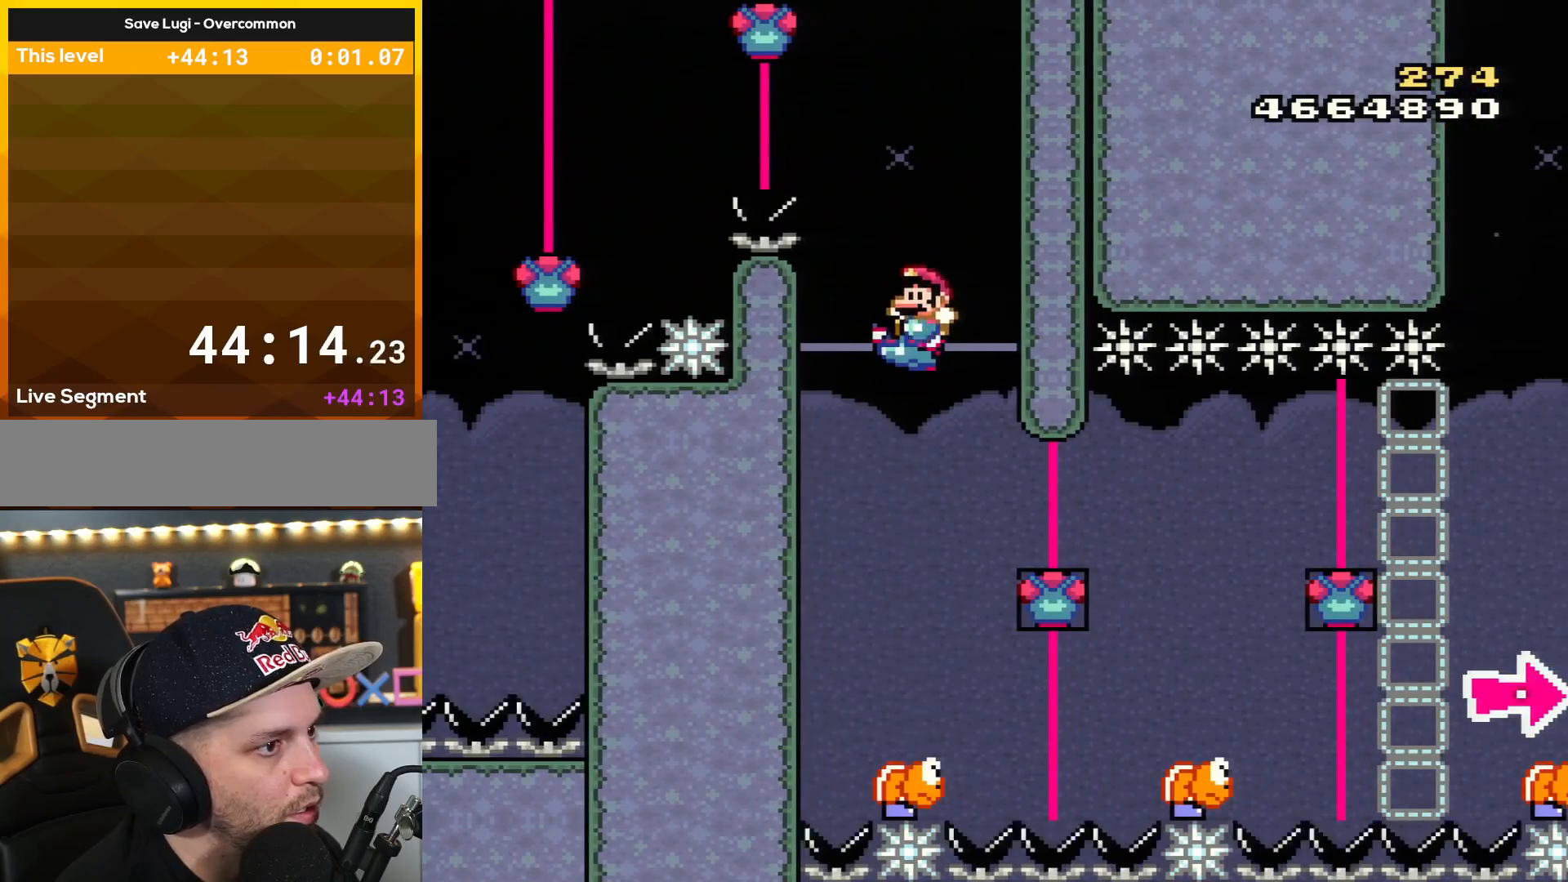
{"buttons": ["B", "Y", "DPAD_RIGHT"], "events": [[300, "DPAD_RIGHT", "down"]]}
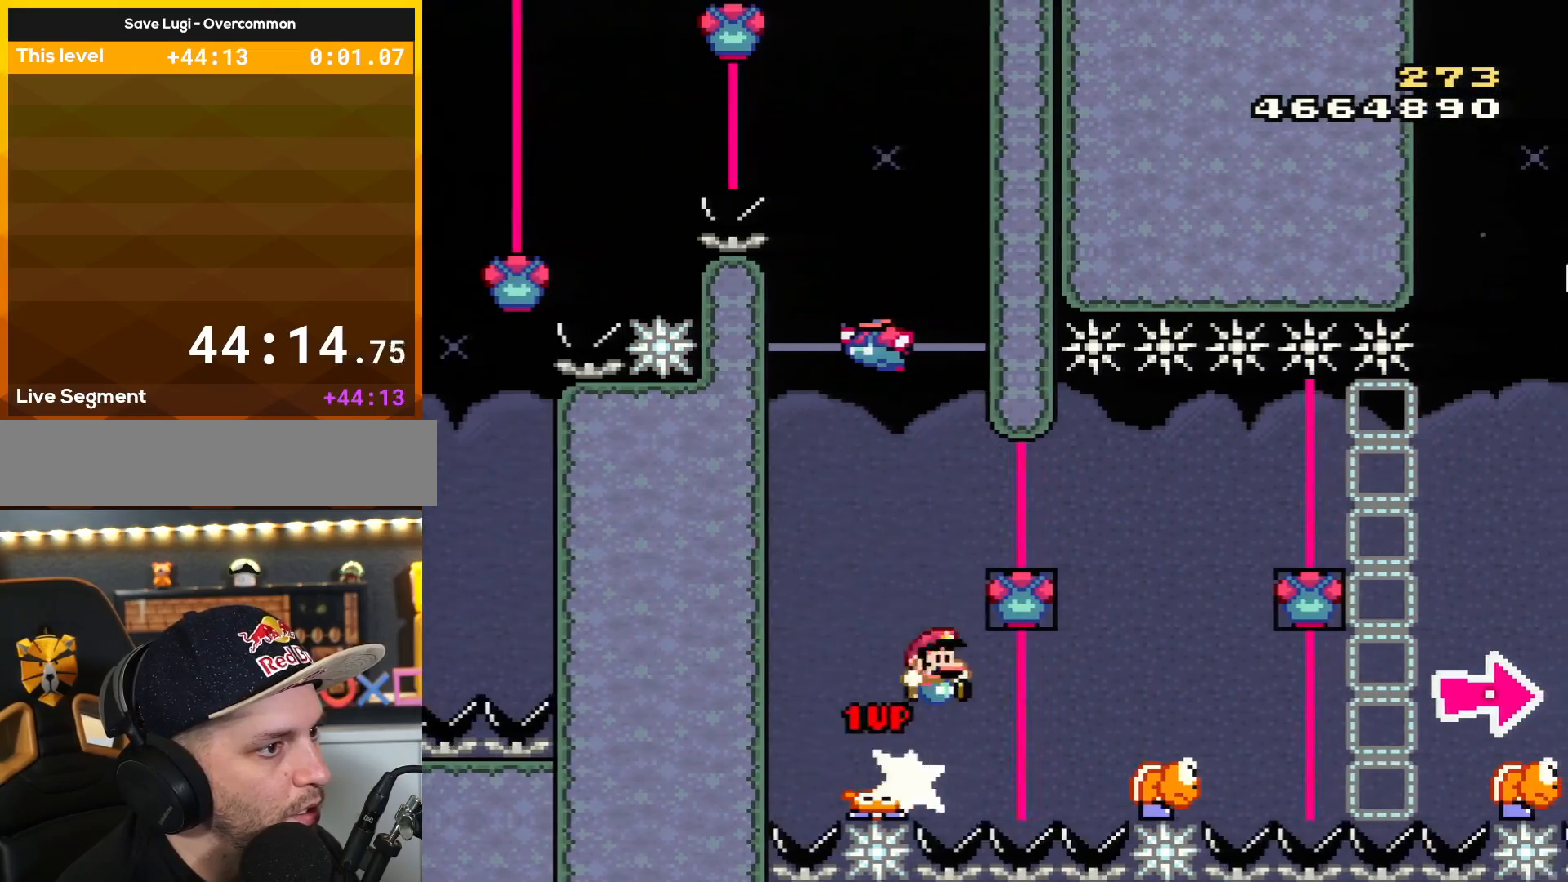
{"buttons": ["X", "DPAD_LEFT"], "events": [[84, "B", "up"], [84, "X", "down"], [84, "Y", "up"], [100, "A", "down"], [451, "DPAD_RIGHT", "up"], [484, "A", "up"], [484, "DPAD_LEFT", "down"]]}
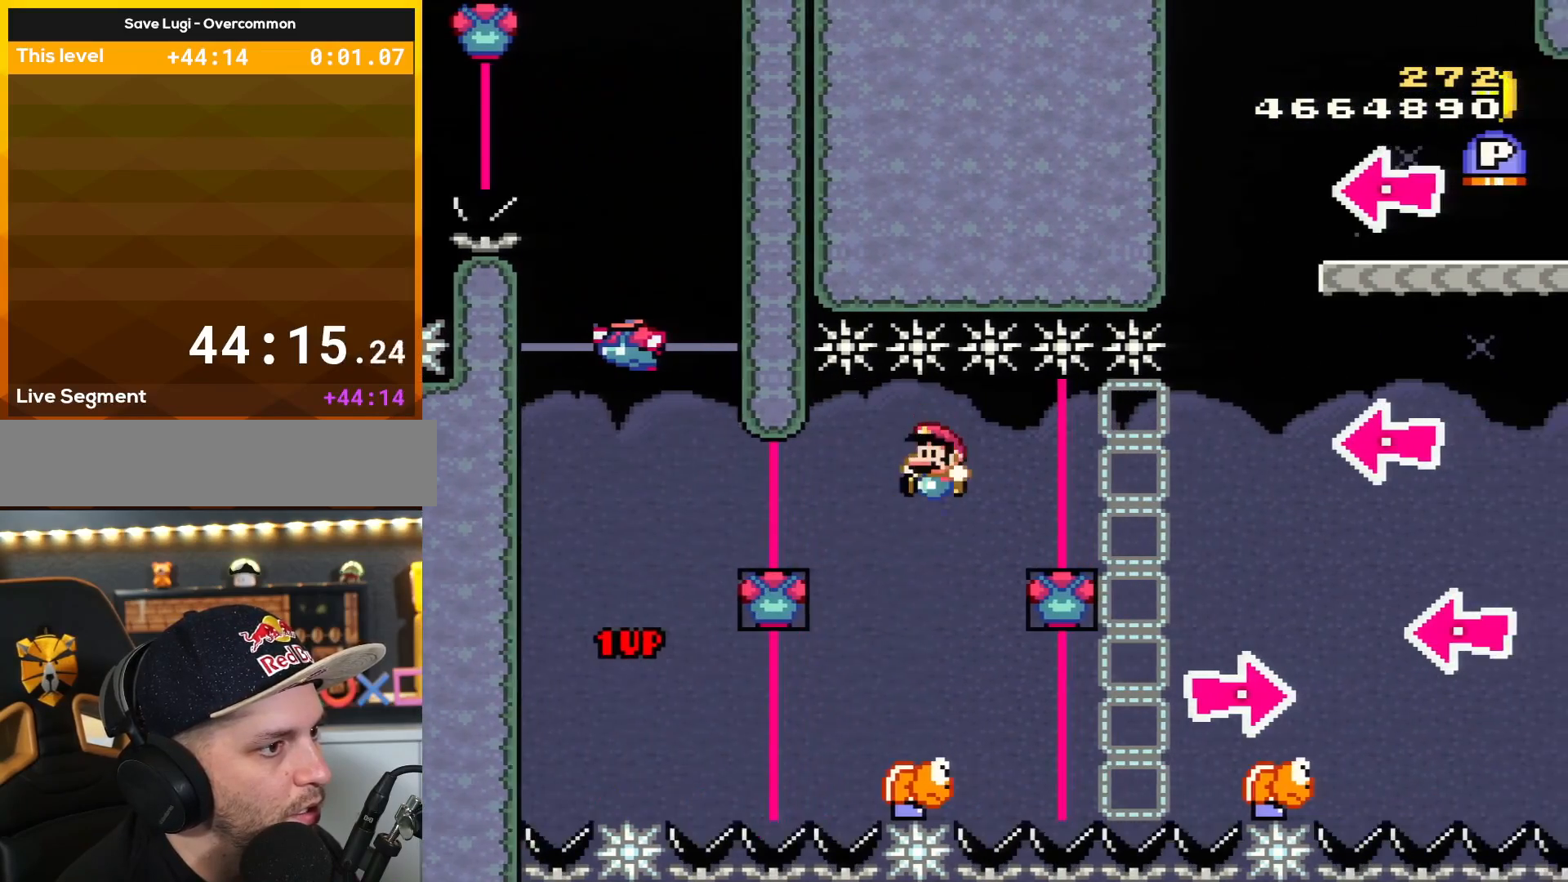
{"buttons": ["B", "Y", "DPAD_RIGHT"], "events": [[16, "X", "up"], [16, "Y", "down"], [50, "B", "down"], [133, "DPAD_LEFT", "up"], [300, "DPAD_RIGHT", "down"]]}
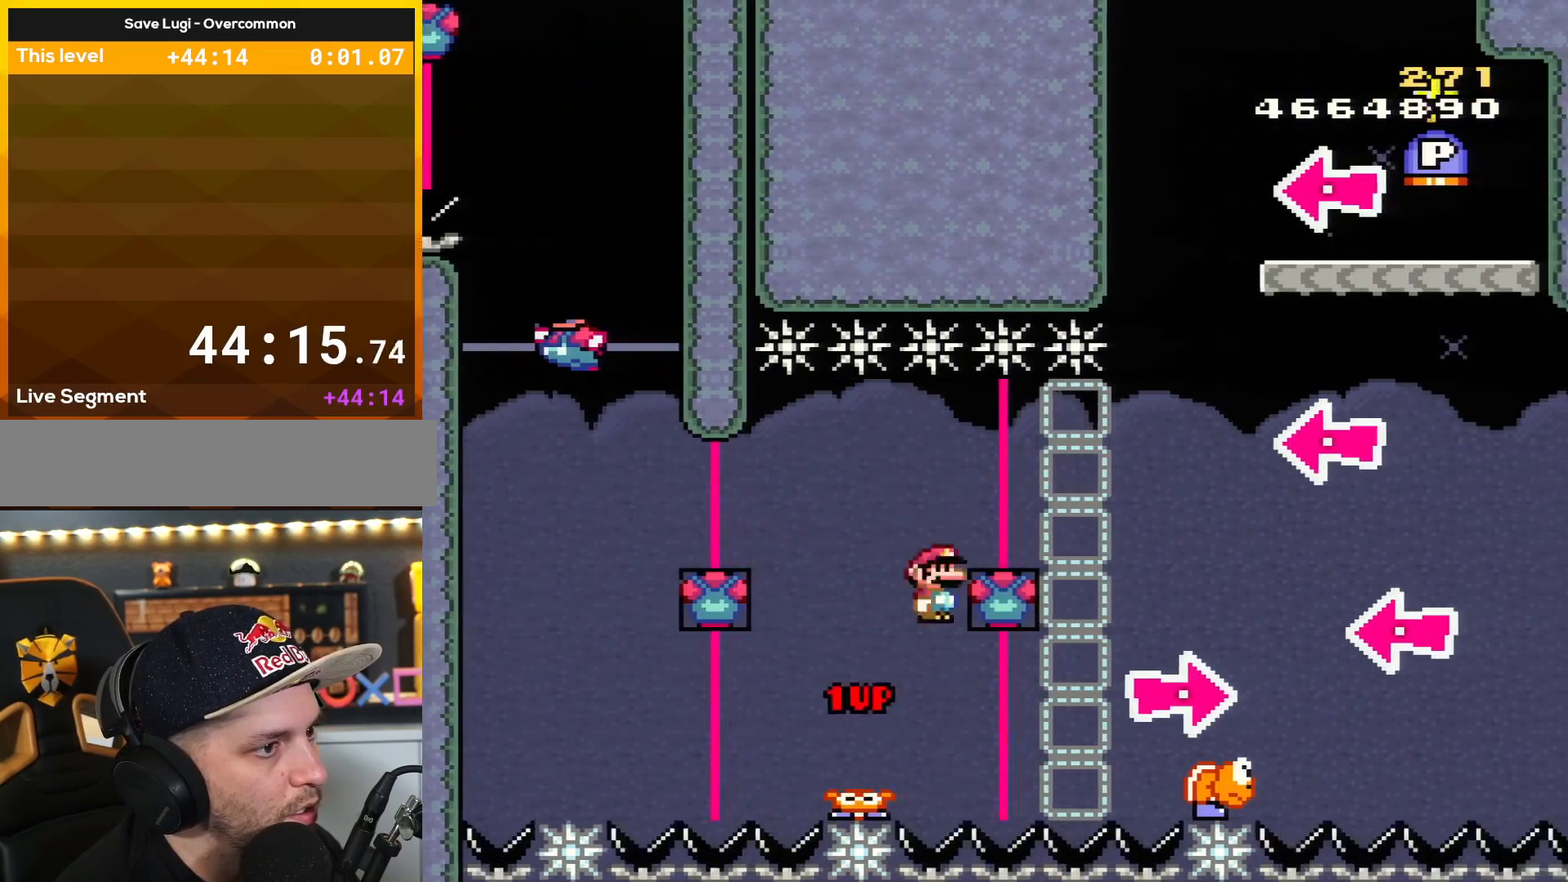
{"buttons": ["B", "Y", "DPAD_DOWN", "DPAD_RIGHT"], "events": [[50, "A", "down"], [50, "B", "up"], [50, "X", "down"], [50, "Y", "up"], [334, "A", "up"], [334, "X", "up"], [334, "Y", "down"], [351, "L1", "down"], [384, "B", "down"], [484, "DPAD_DOWN", "down"], [484, "L1", "up"]]}
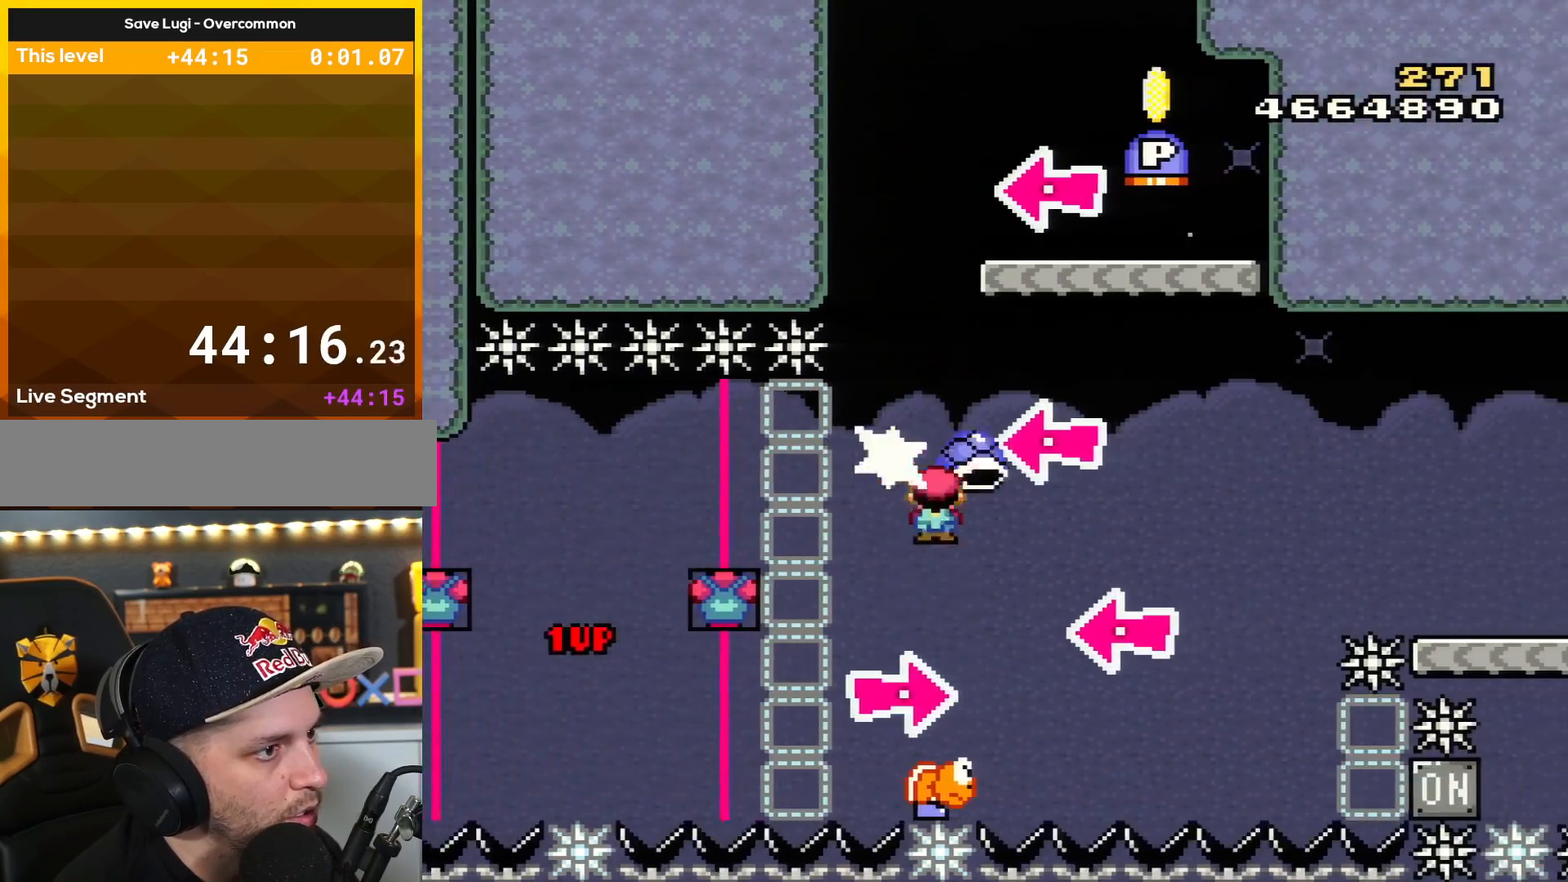
{"buttons": ["B", "Y"], "events": [[16, "B", "up"], [16, "DPAD_DOWN", "up"], [16, "DPAD_LEFT", "down"], [16, "DPAD_RIGHT", "up"], [16, "Y", "up"], [100, "B", "down"], [100, "Y", "down"], [283, "DPAD_LEFT", "up"], [333, "DPAD_RIGHT", "down"], [484, "DPAD_RIGHT", "up"]]}
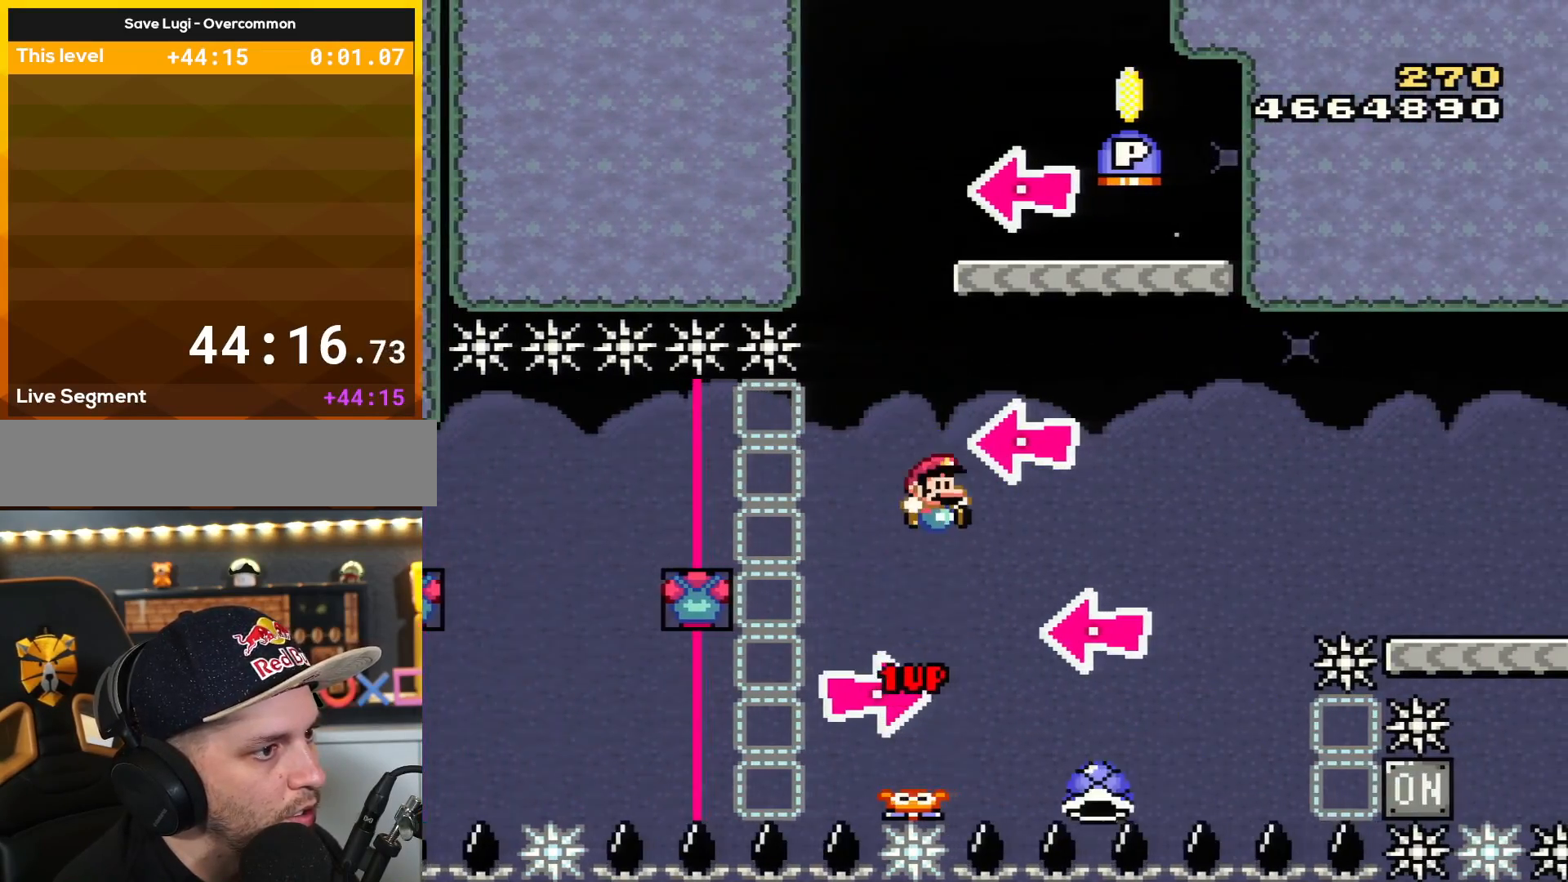
{"buttons": ["Y", "DPAD_RIGHT"], "events": [[317, "B", "up"], [317, "DPAD_RIGHT", "down"]]}
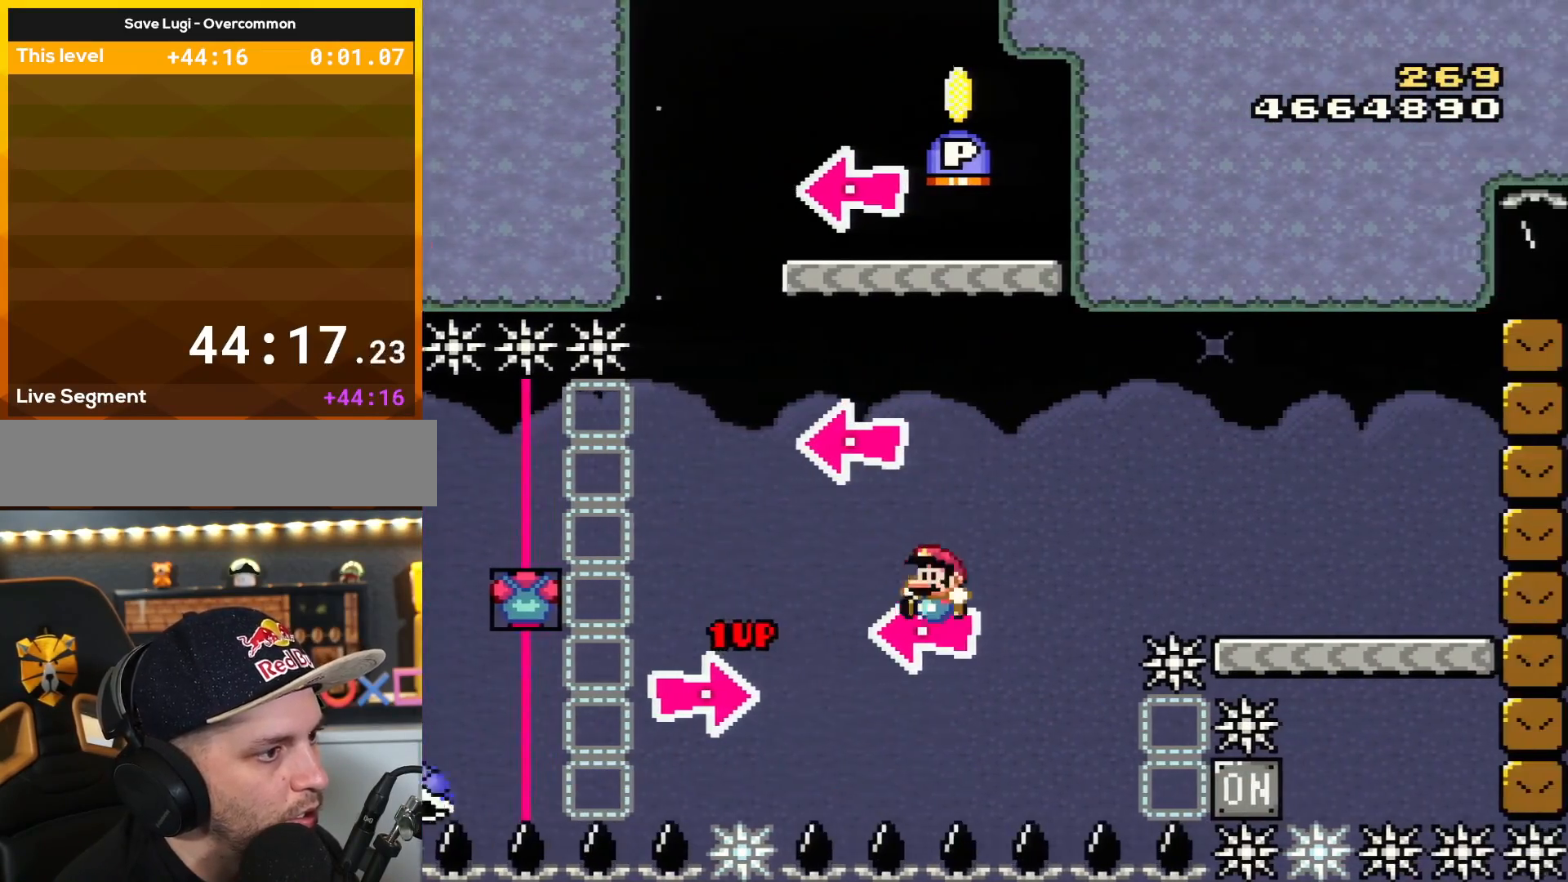
{"buttons": [], "events": [[83, "DPAD_LEFT", "down"], [83, "DPAD_RIGHT", "up"], [100, "B", "down"], [300, "DPAD_LEFT", "up"], [383, "B", "up"], [383, "Y", "up"]]}